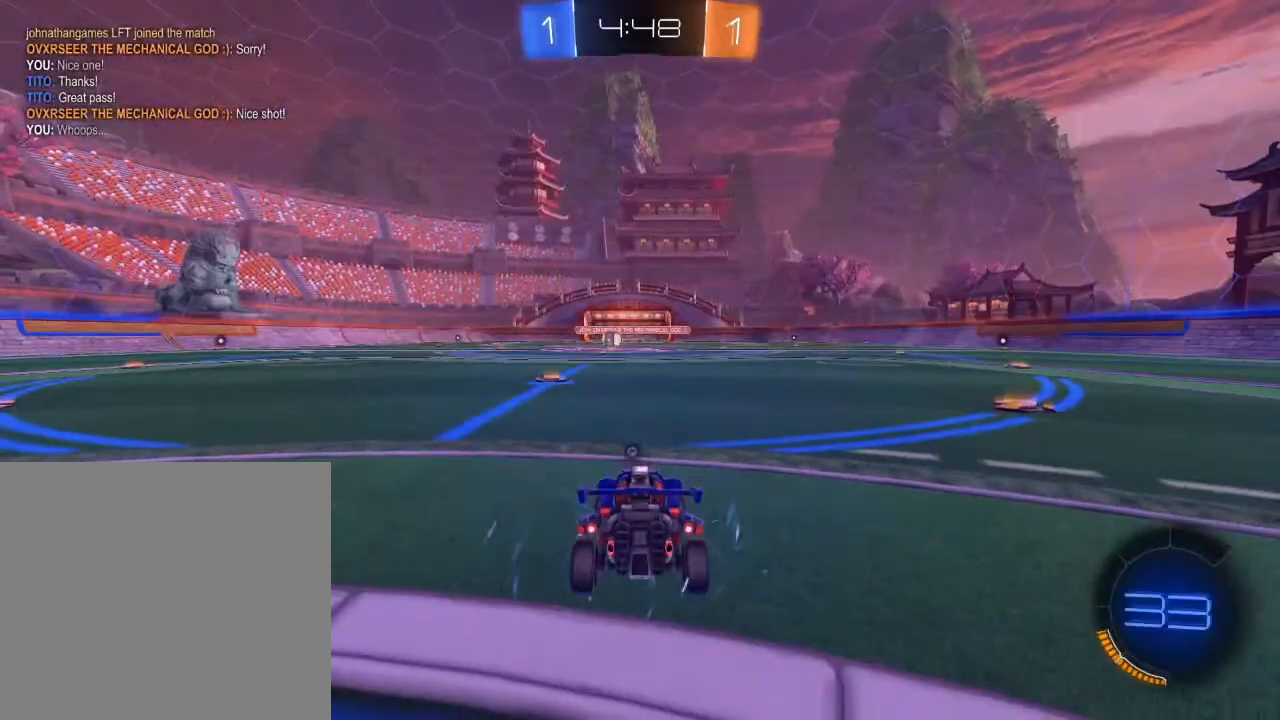
Gameplay with a controller (Xbox layout); each line is a JSON object with the inputs held at the frame after it. "events" lists button and stick changes between this image and that frame as [ms after this image, input, new state], when the widget could be followed in between.
{"buttons": [], "left_stick": "center", "right_stick": "center", "events": [[167, "B", "up"], [333, "R2", "up"]]}
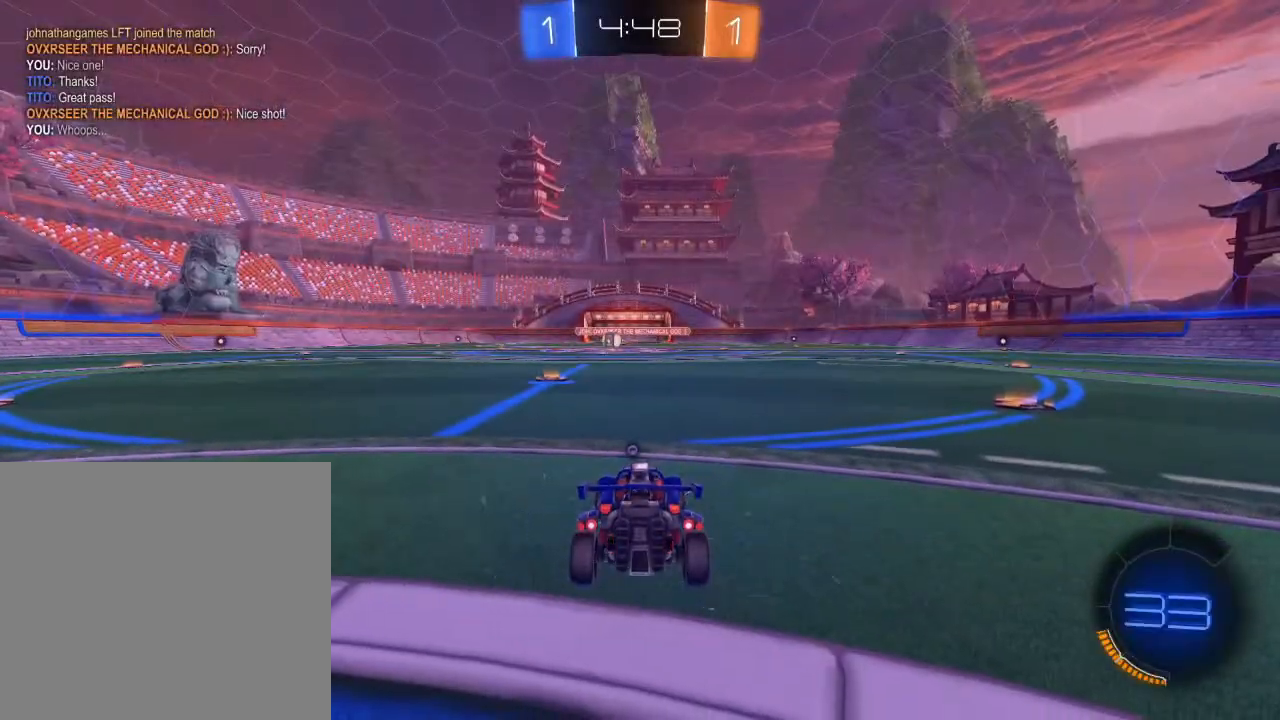
{"buttons": [], "left_stick": "center", "right_stick": "center", "events": [[133, "right_stick", "left"], [367, "right_stick", "center"]]}
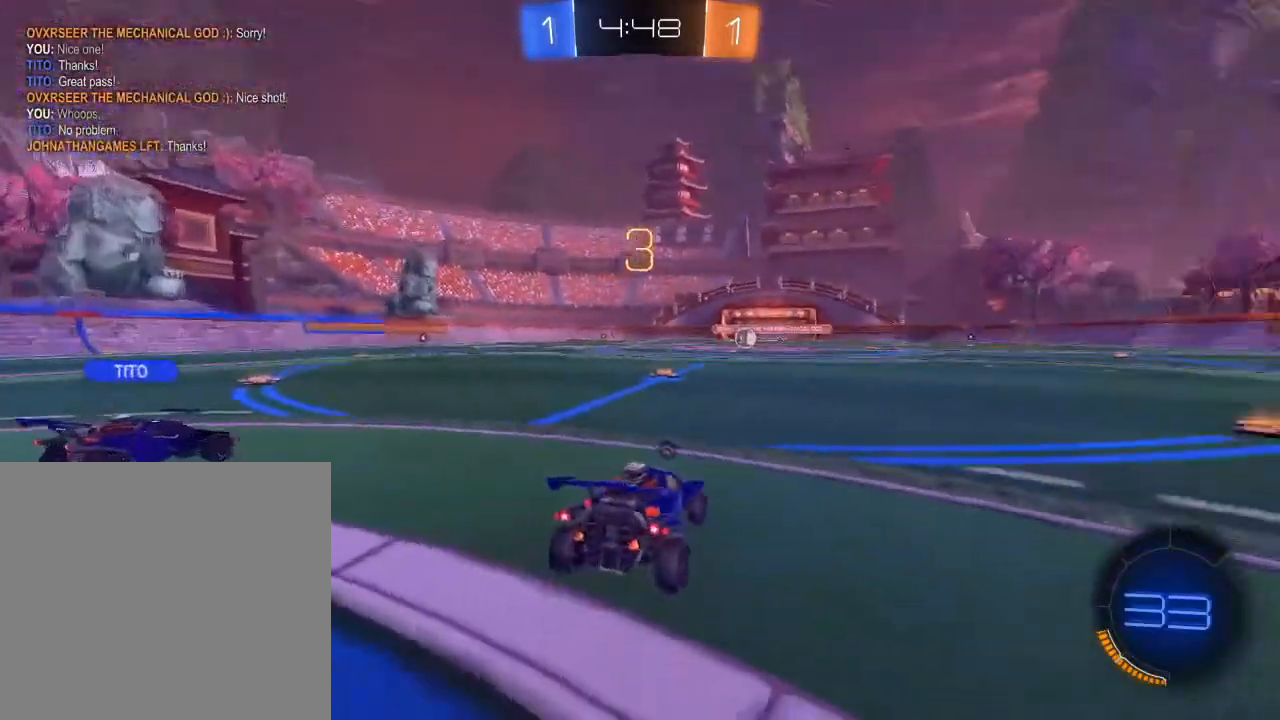
{"buttons": ["B", "R2"], "left_stick": "center", "right_stick": "center", "events": [[200, "R2", "down"], [217, "B", "down"]]}
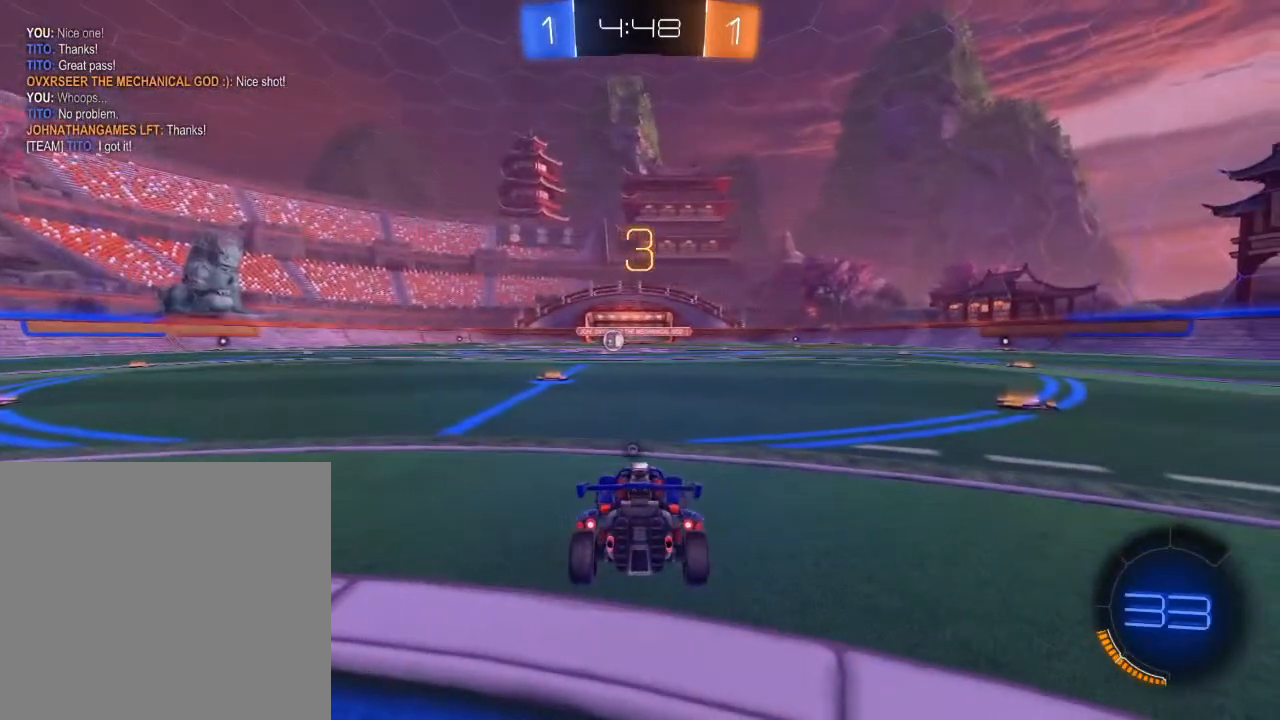
{"buttons": ["B", "R2", "DPAD_UP"], "left_stick": "center", "right_stick": "center", "events": [[300, "DPAD_UP", "down"], [383, "DPAD_UP", "up"], [450, "DPAD_UP", "down"]]}
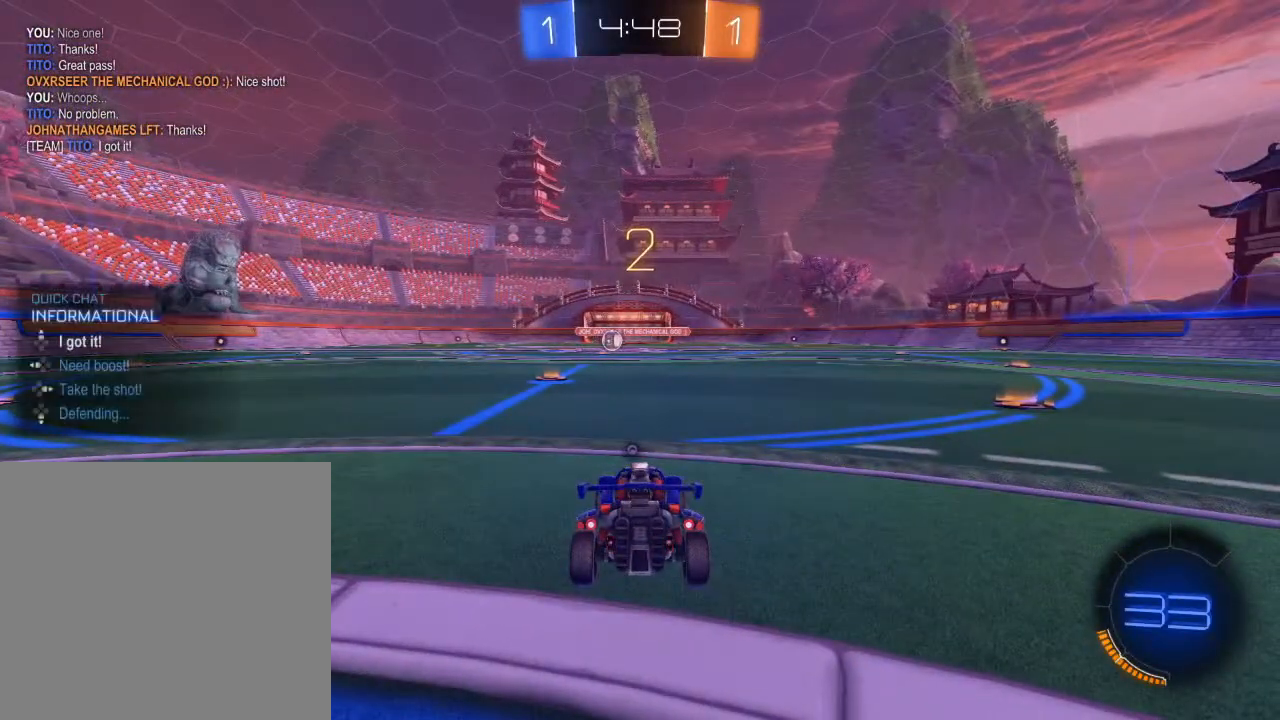
{"buttons": ["R2"], "left_stick": "center", "right_stick": "center", "events": [[50, "DPAD_UP", "up"], [483, "B", "up"]]}
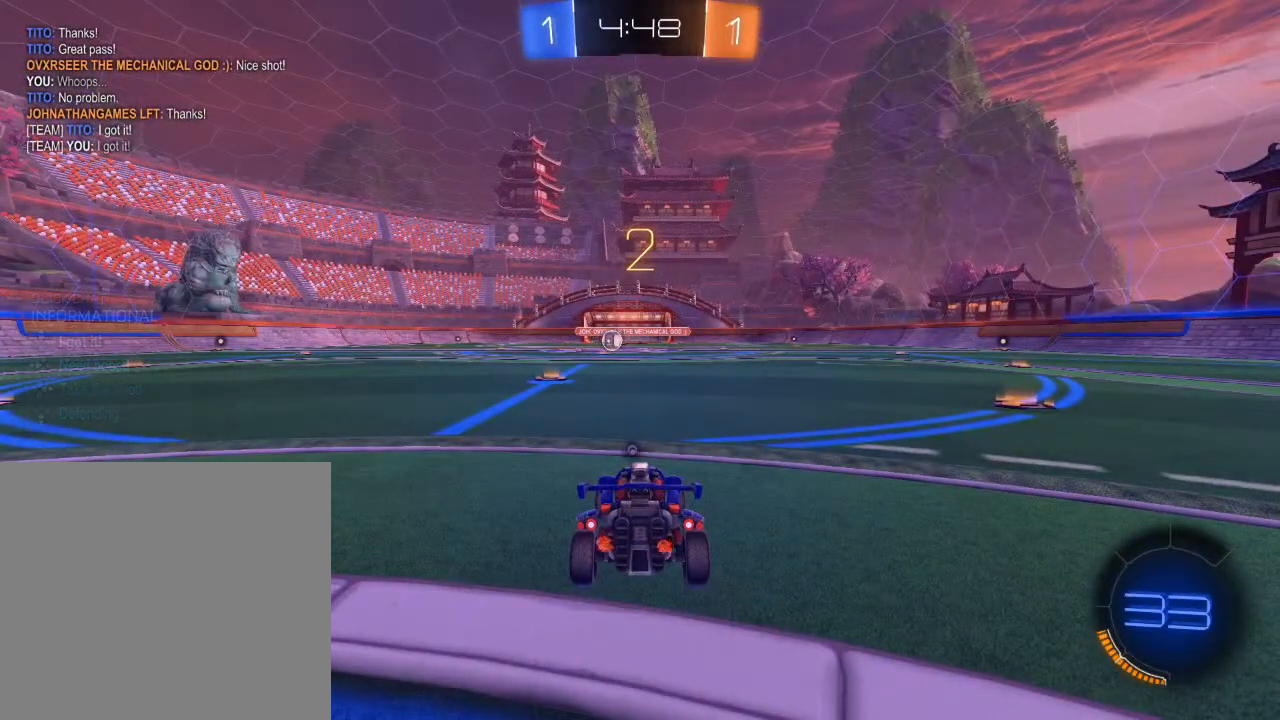
{"buttons": ["L2"], "left_stick": "right", "right_stick": "center", "events": [[67, "R2", "up"], [100, "DPAD_DOWN", "down"], [183, "DPAD_DOWN", "up"], [233, "DPAD_DOWN", "down"], [333, "L2", "down"], [350, "DPAD_DOWN", "up"], [467, "left_stick", "right"]]}
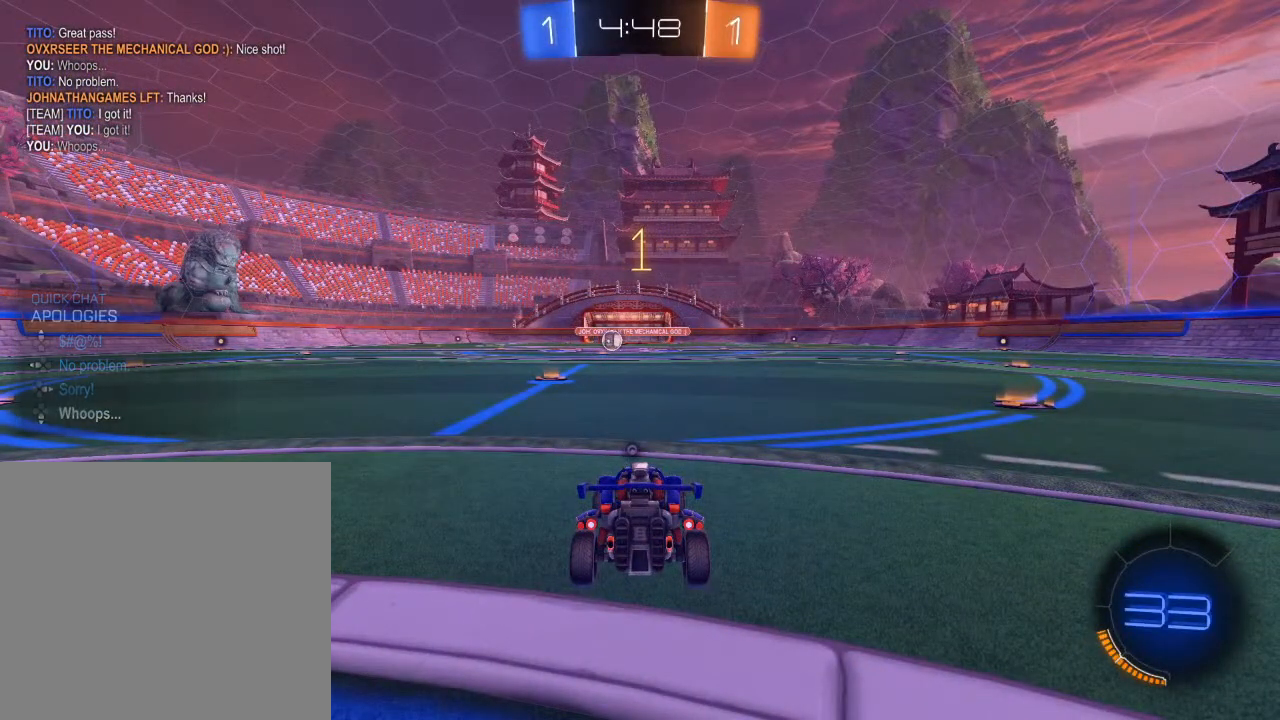
{"buttons": ["B", "R2"], "left_stick": "right", "right_stick": "center", "events": [[100, "L2", "up"], [150, "Y", "down"], [283, "Y", "up"], [317, "R2", "down"], [383, "B", "down"]]}
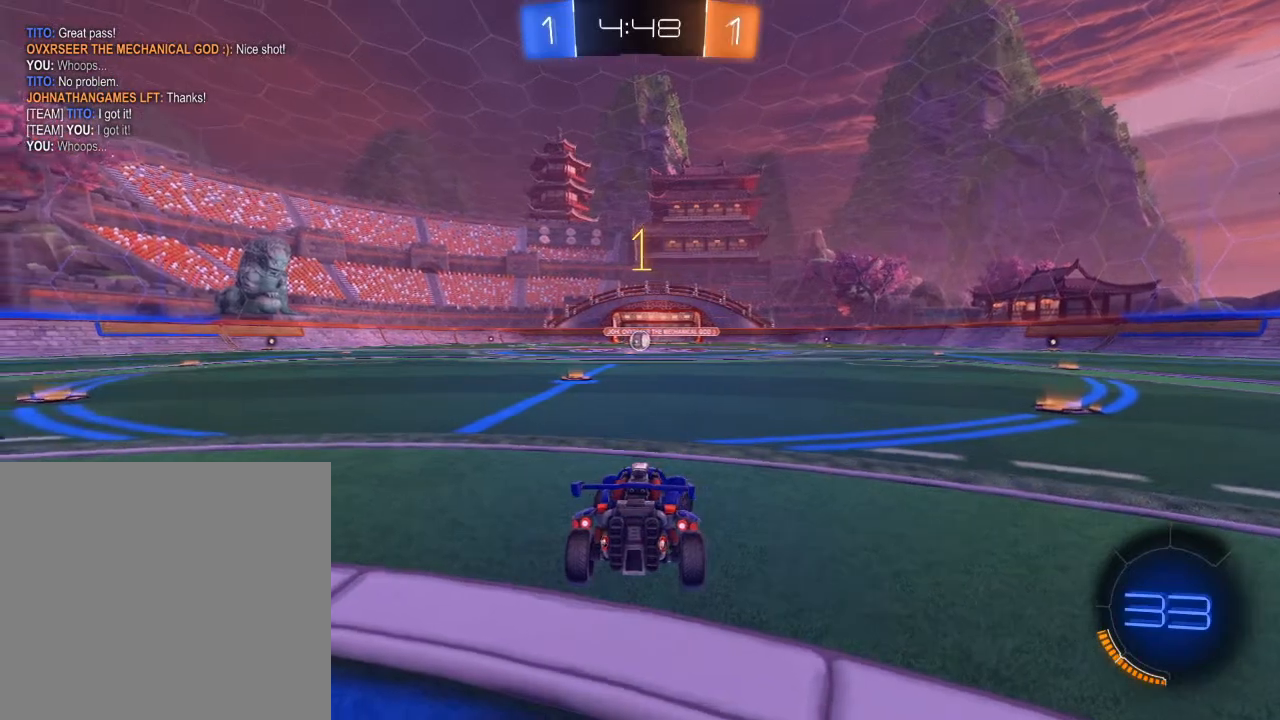
{"buttons": ["B", "R2"], "left_stick": "right", "right_stick": "center", "events": []}
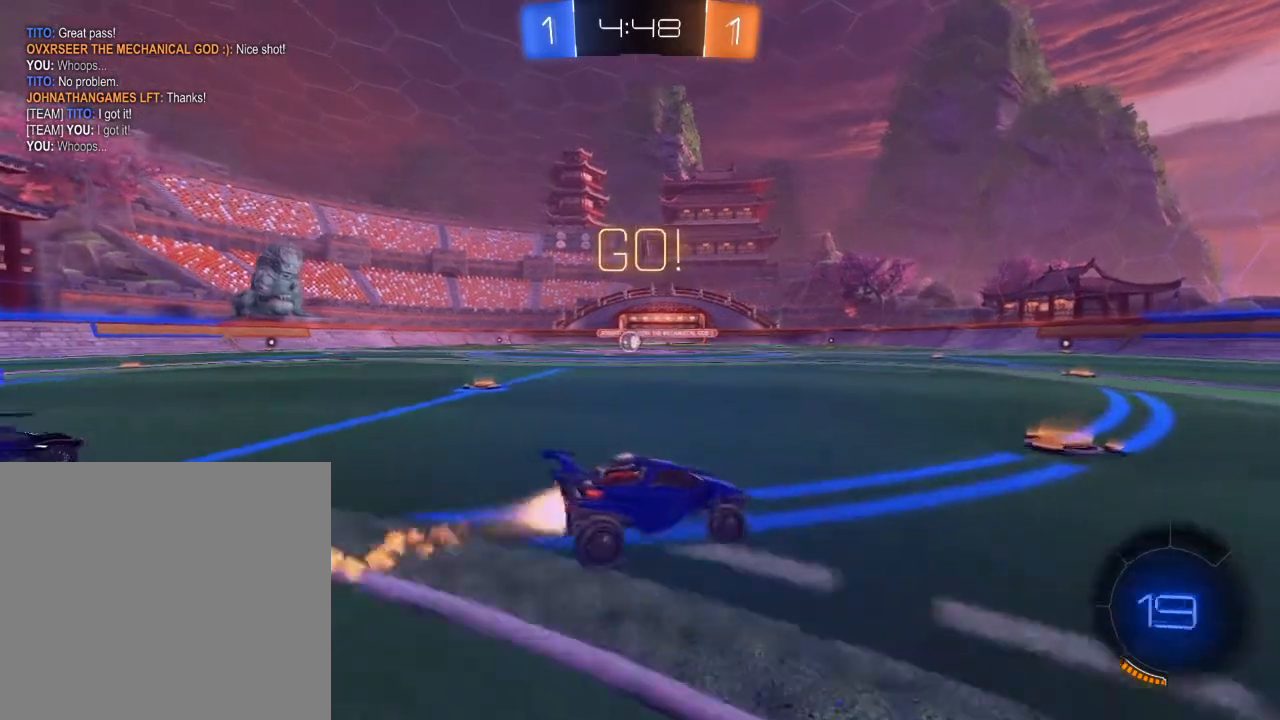
{"buttons": ["Y", "R2"], "left_stick": "up", "right_stick": "center", "events": [[217, "A", "down"], [267, "left_stick", "up"], [283, "A", "up"], [333, "A", "down"], [400, "A", "up"], [433, "B", "up"], [467, "Y", "down"]]}
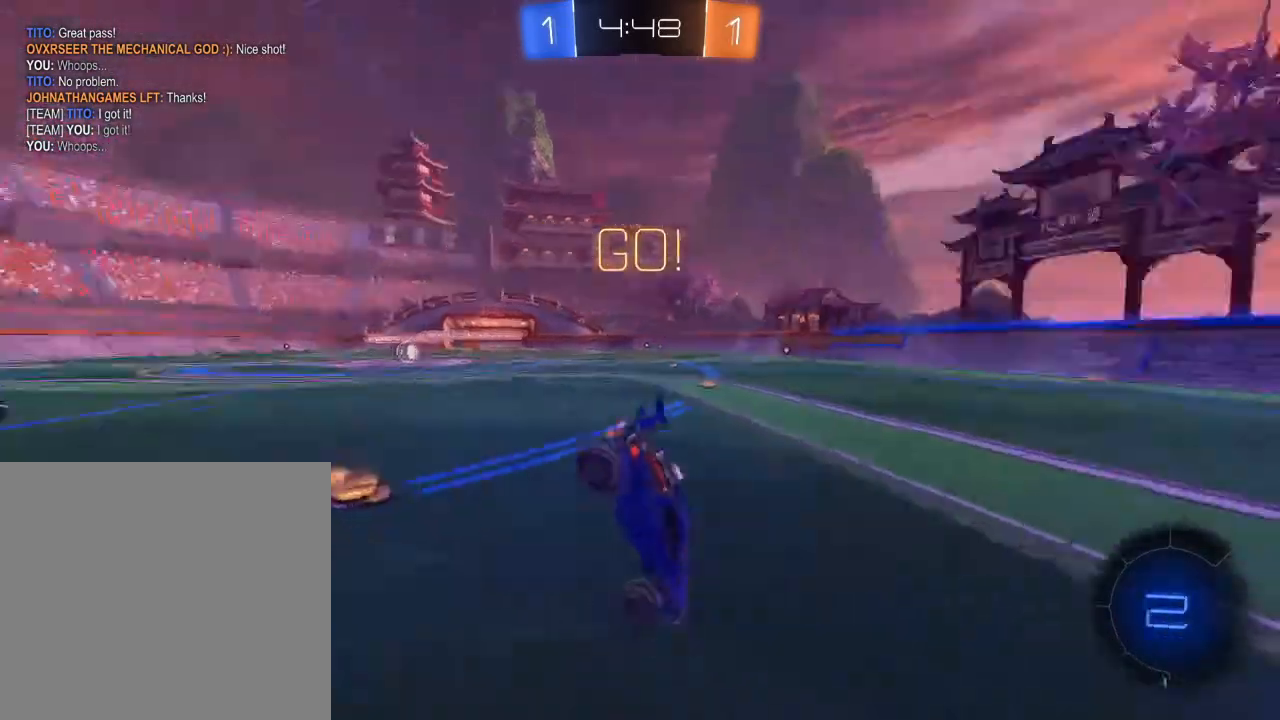
{"buttons": [], "left_stick": "right", "right_stick": "center", "events": [[83, "left_stick", "up-right"], [117, "R2", "up"], [117, "Y", "up"], [233, "left_stick", "center"], [383, "left_stick", "right"]]}
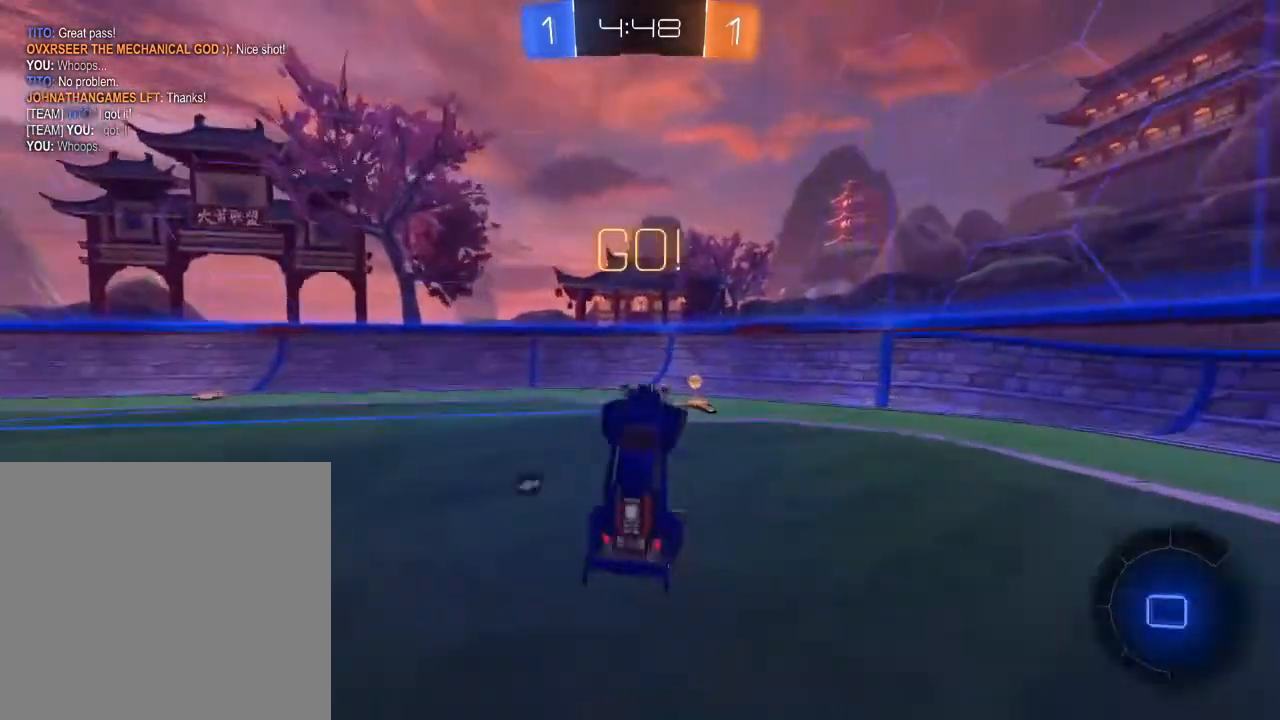
{"buttons": ["R2"], "left_stick": "right", "right_stick": "center", "events": [[117, "L2", "down"], [200, "Y", "down"], [317, "Y", "up"], [333, "L2", "up"], [333, "R2", "down"]]}
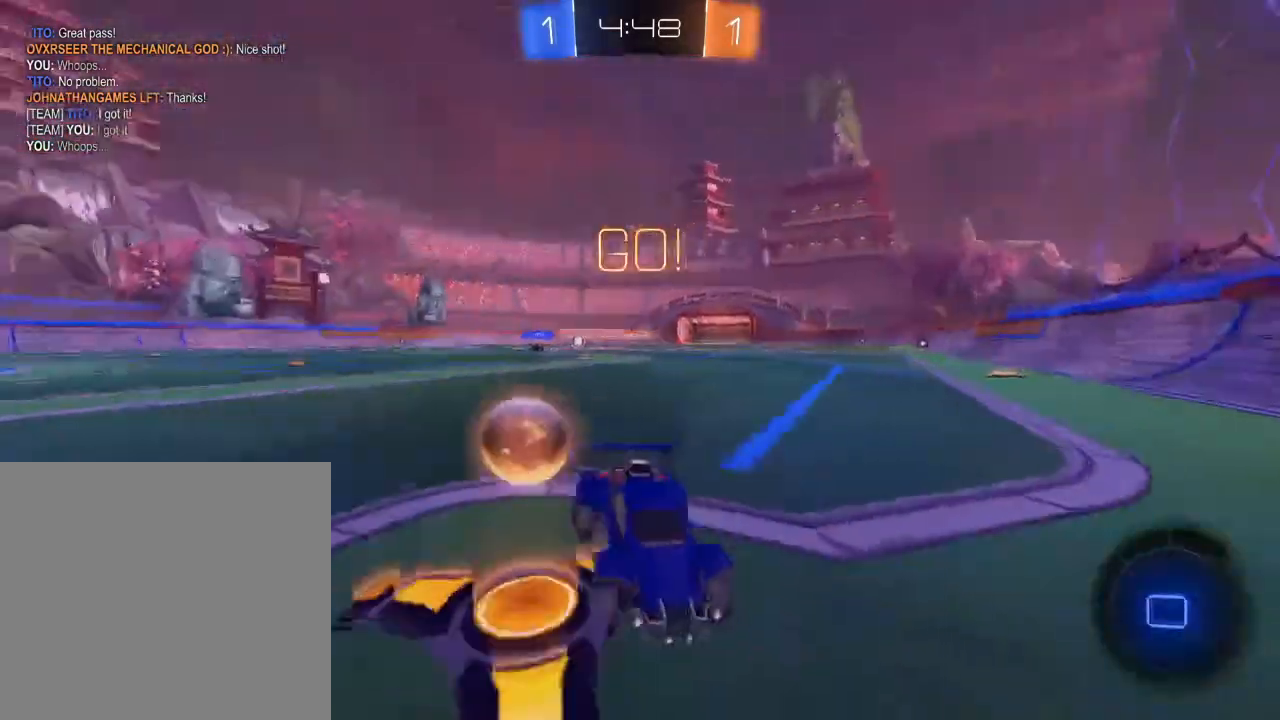
{"buttons": ["R2"], "left_stick": "right", "right_stick": "center", "events": [[17, "X", "down"], [100, "X", "up"], [167, "X", "down"], [267, "X", "up"]]}
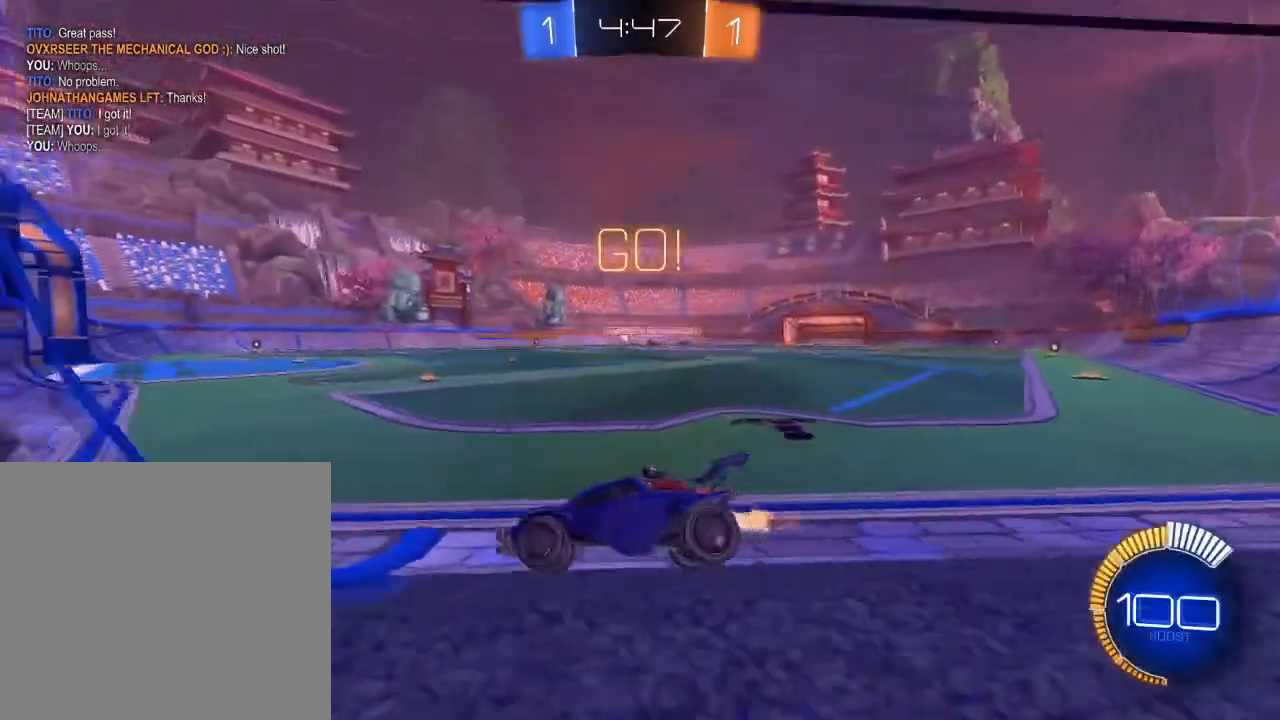
{"buttons": ["B", "R2"], "left_stick": "right", "right_stick": "center", "events": [[217, "B", "down"]]}
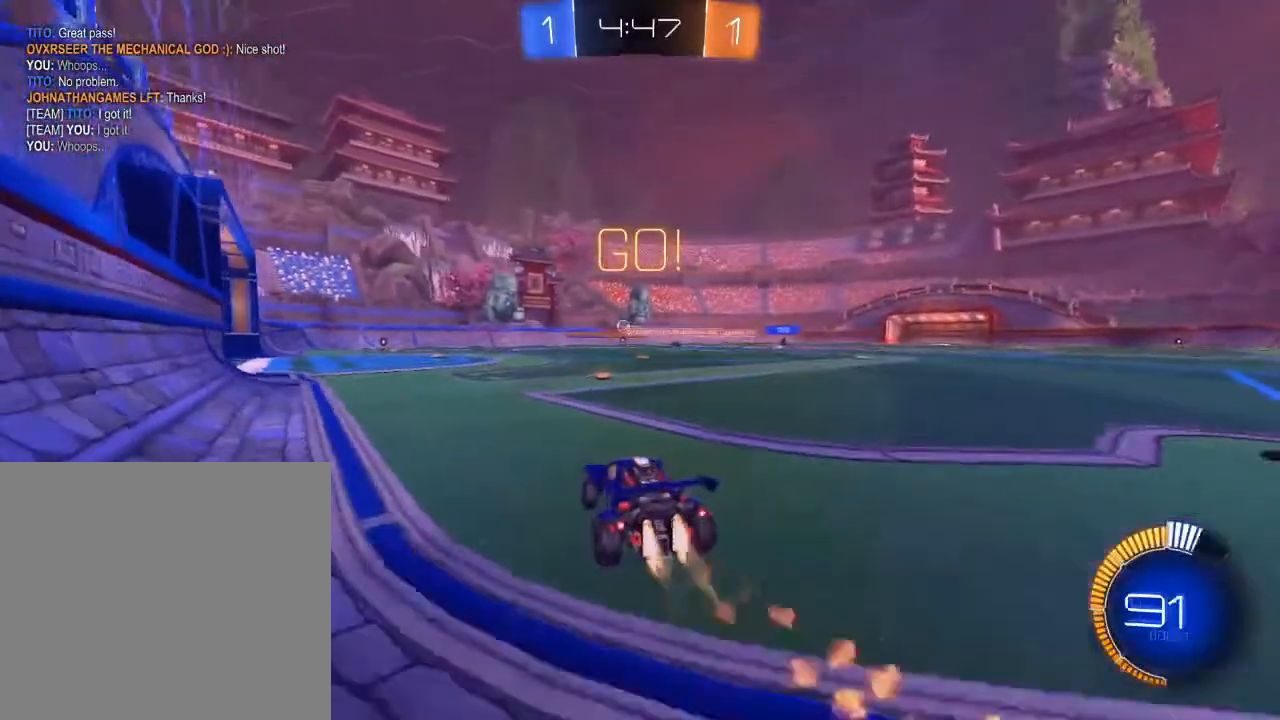
{"buttons": [], "left_stick": "left", "right_stick": "center", "events": [[33, "L1", "down"], [50, "A", "down"], [117, "left_stick", "up-left"], [133, "A", "up"], [167, "A", "down"], [183, "L1", "up"], [200, "left_stick", "left"], [283, "A", "up"], [333, "B", "up"], [500, "R2", "up"]]}
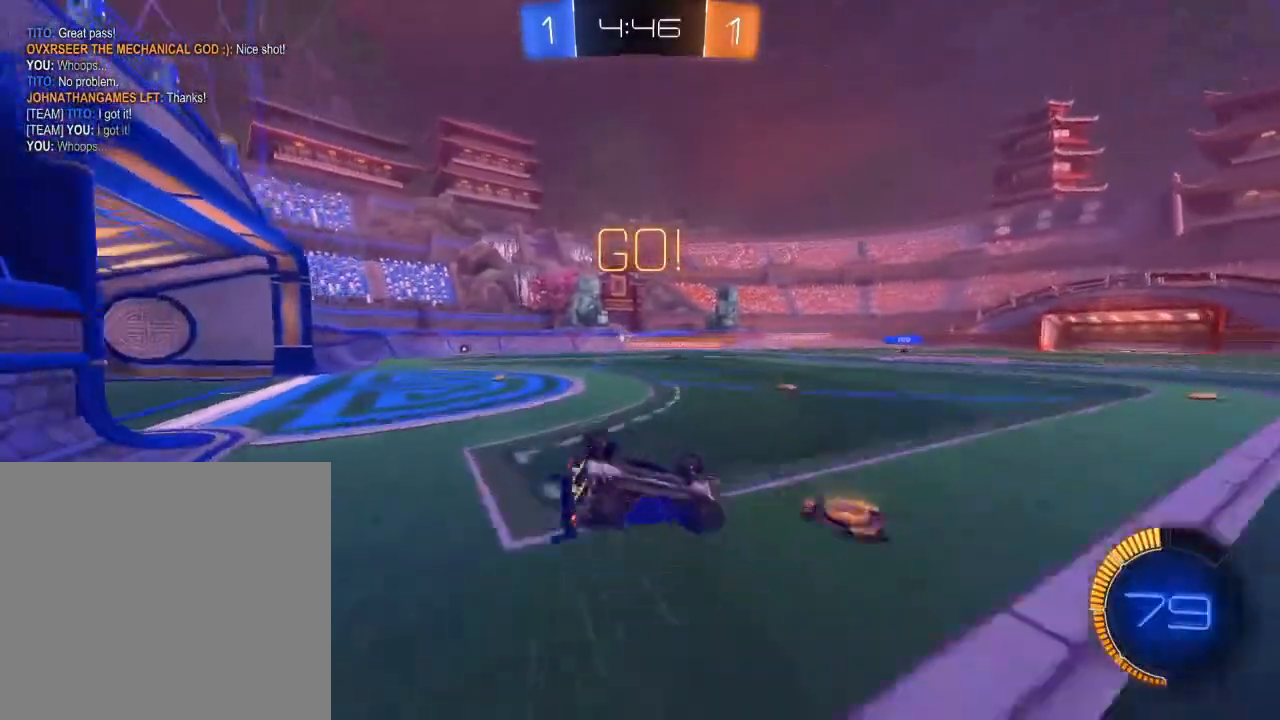
{"buttons": ["L2"], "left_stick": "left", "right_stick": "center", "events": [[417, "L2", "down"]]}
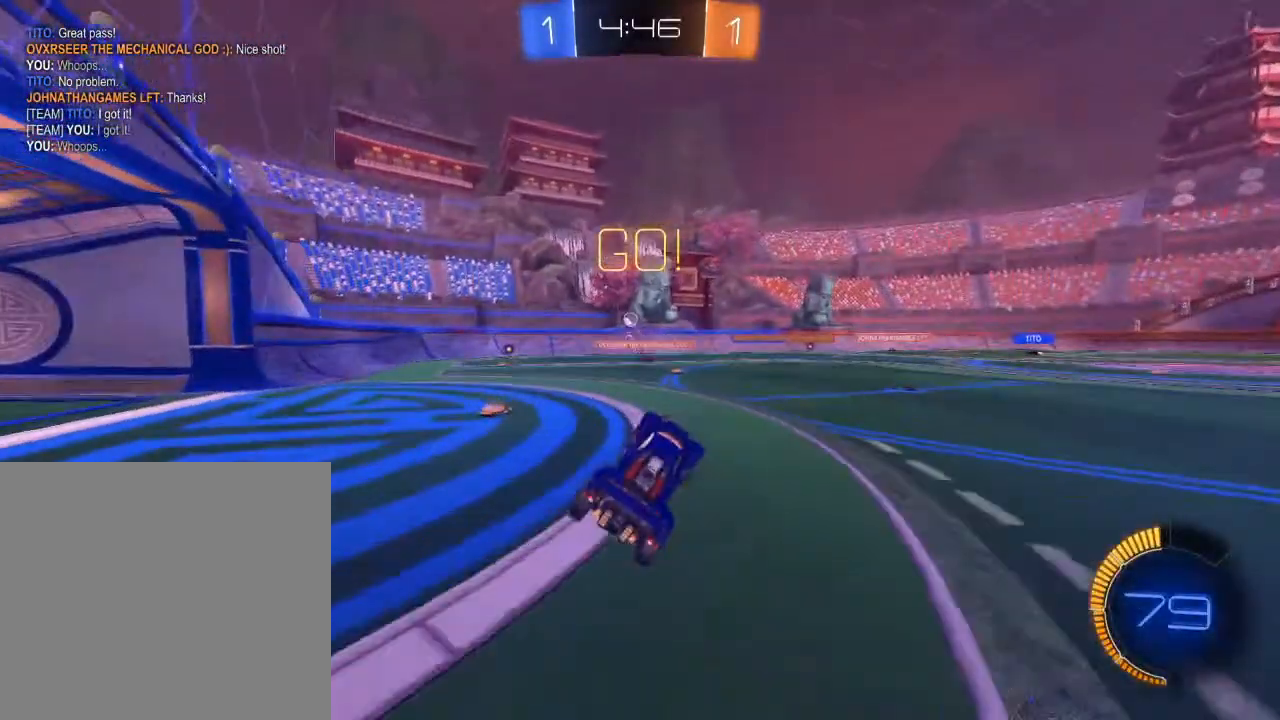
{"buttons": ["R2"], "left_stick": "left", "right_stick": "center", "events": [[200, "R2", "down"], [267, "L2", "up"]]}
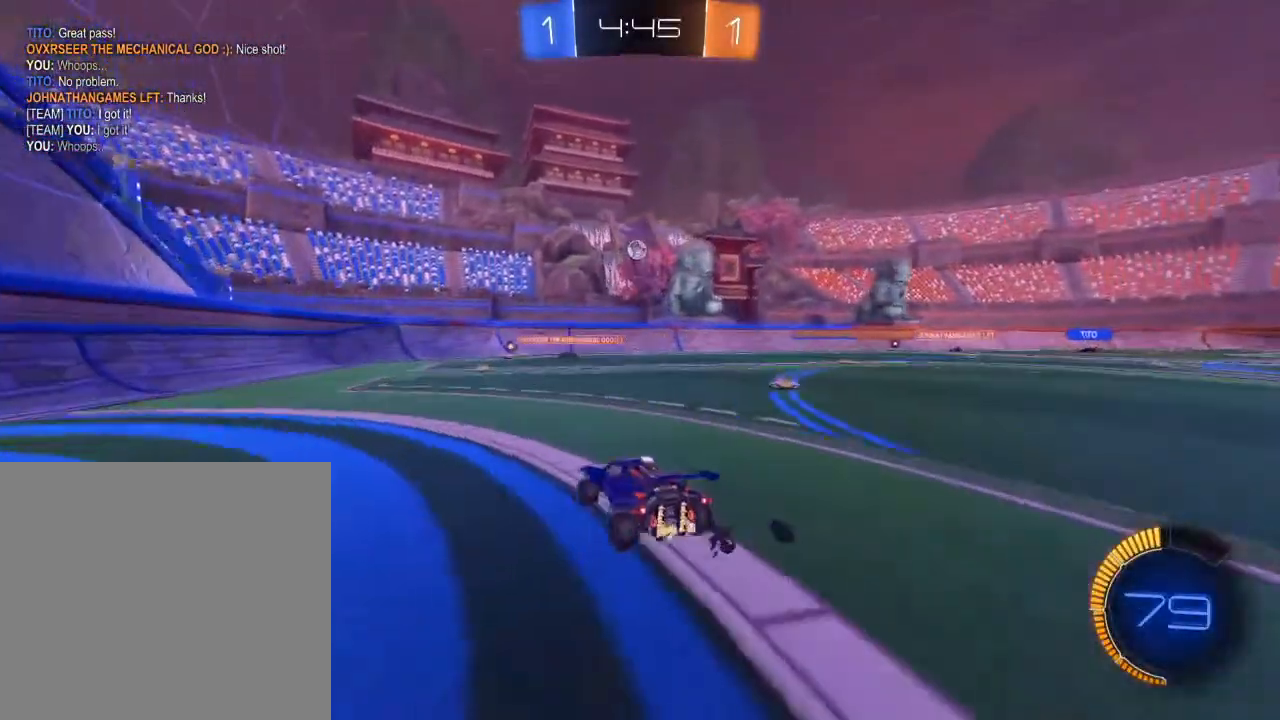
{"buttons": ["R2"], "left_stick": "center", "right_stick": "center", "events": [[367, "left_stick", "center"]]}
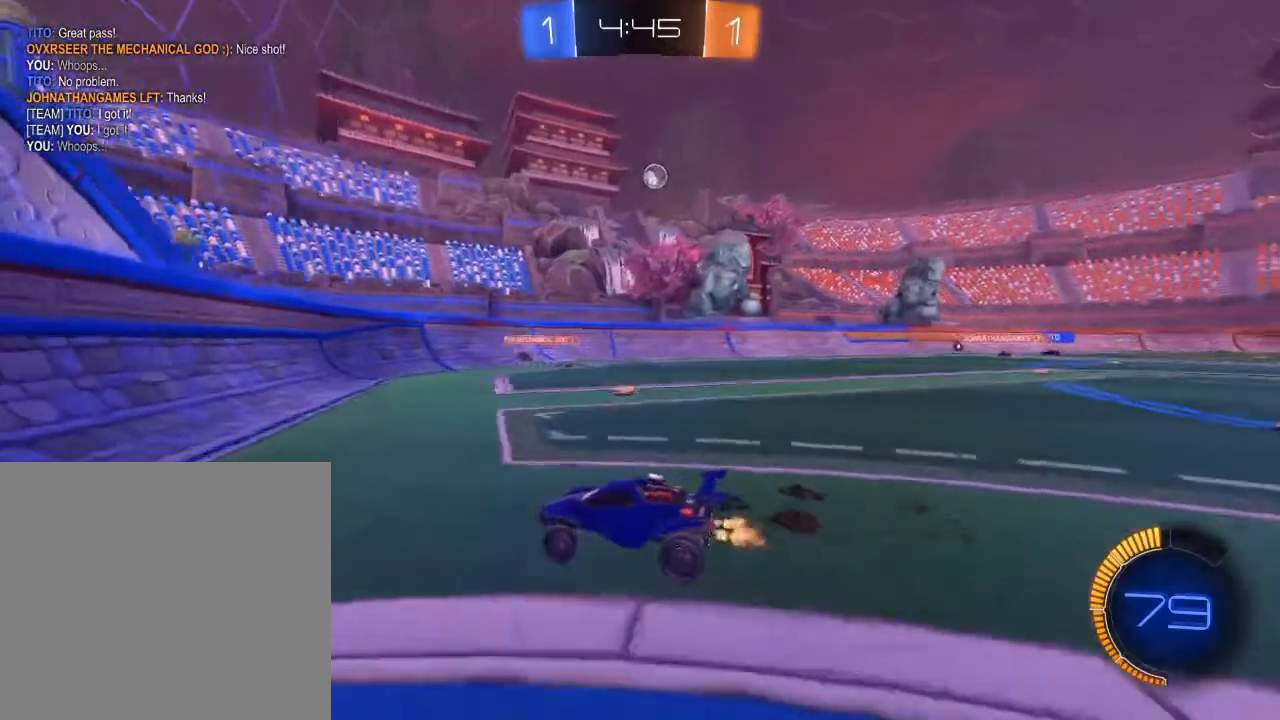
{"buttons": ["L2", "R2"], "left_stick": "center", "right_stick": "center", "events": [[500, "L2", "down"]]}
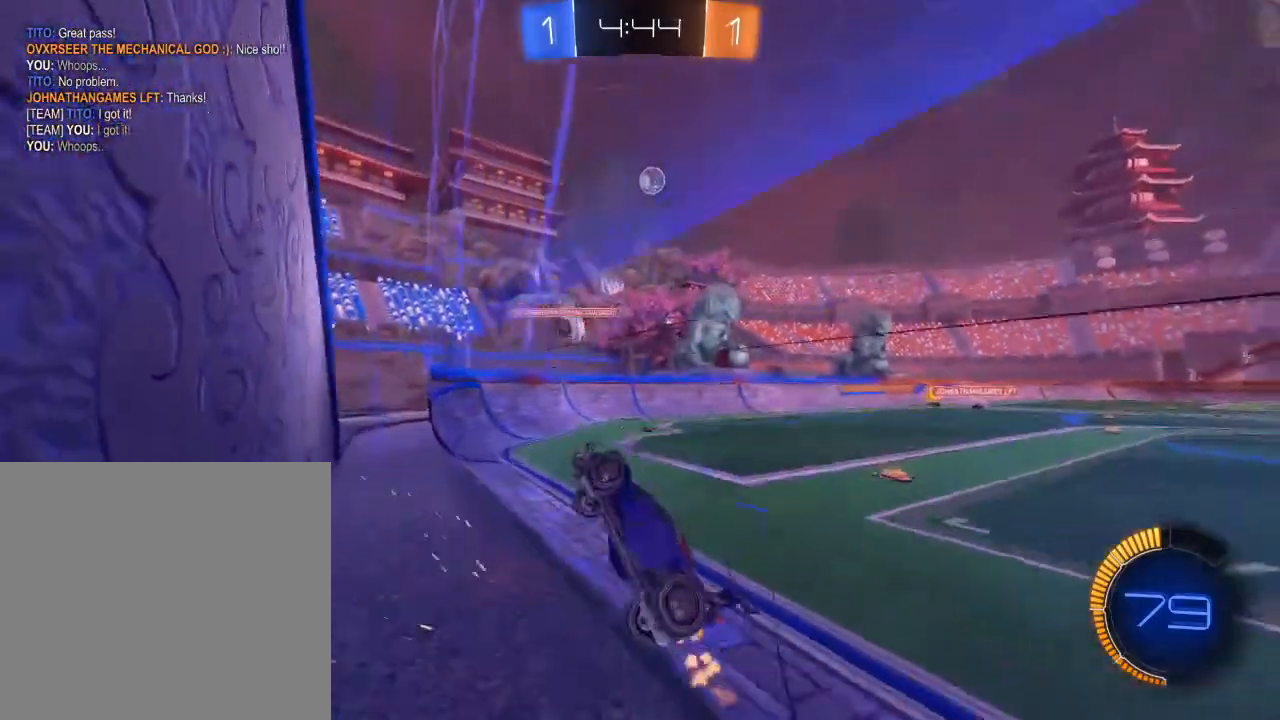
{"buttons": ["L2", "R2"], "left_stick": "left", "right_stick": "center", "events": [[17, "R2", "up"], [183, "R2", "down"], [183, "left_stick", "left"], [267, "L2", "up"], [283, "left_stick", "center"], [333, "L2", "down"], [417, "left_stick", "left"]]}
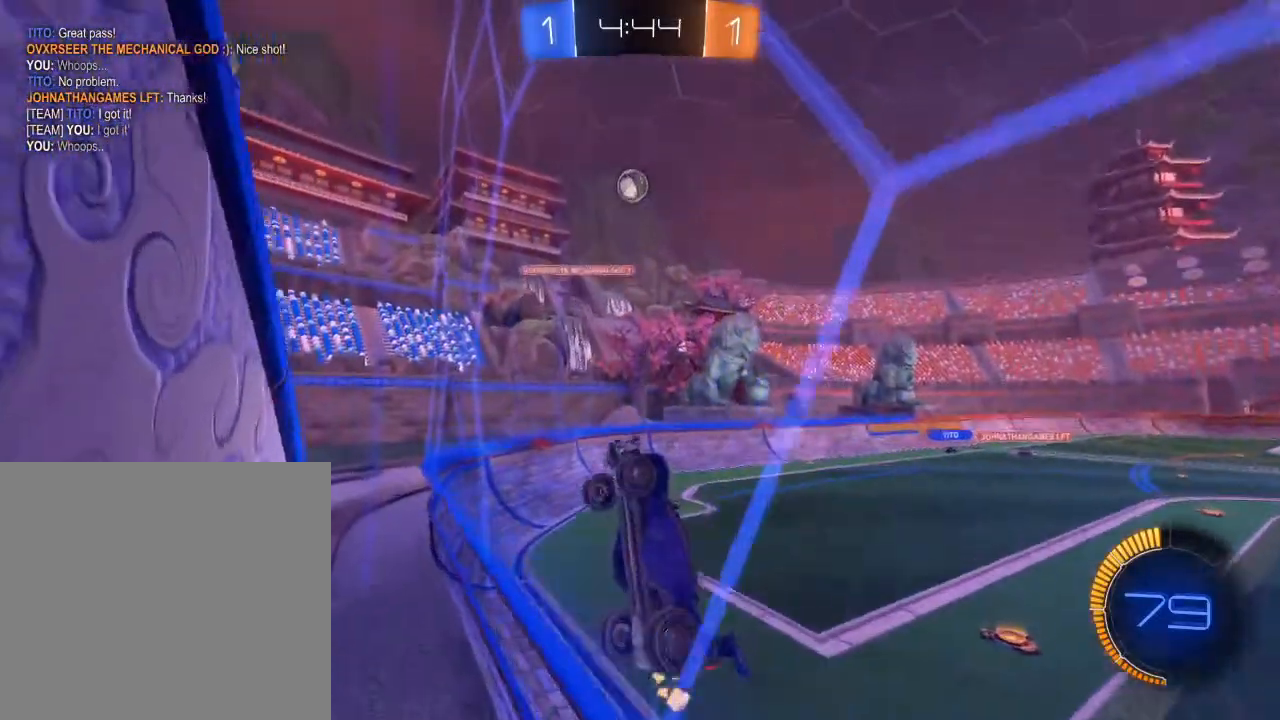
{"buttons": [], "left_stick": "center", "right_stick": "center", "events": [[67, "left_stick", "center"], [117, "L2", "up"], [150, "R2", "up"], [250, "left_stick", "left"], [283, "R2", "down"], [367, "left_stick", "center"], [500, "R2", "up"]]}
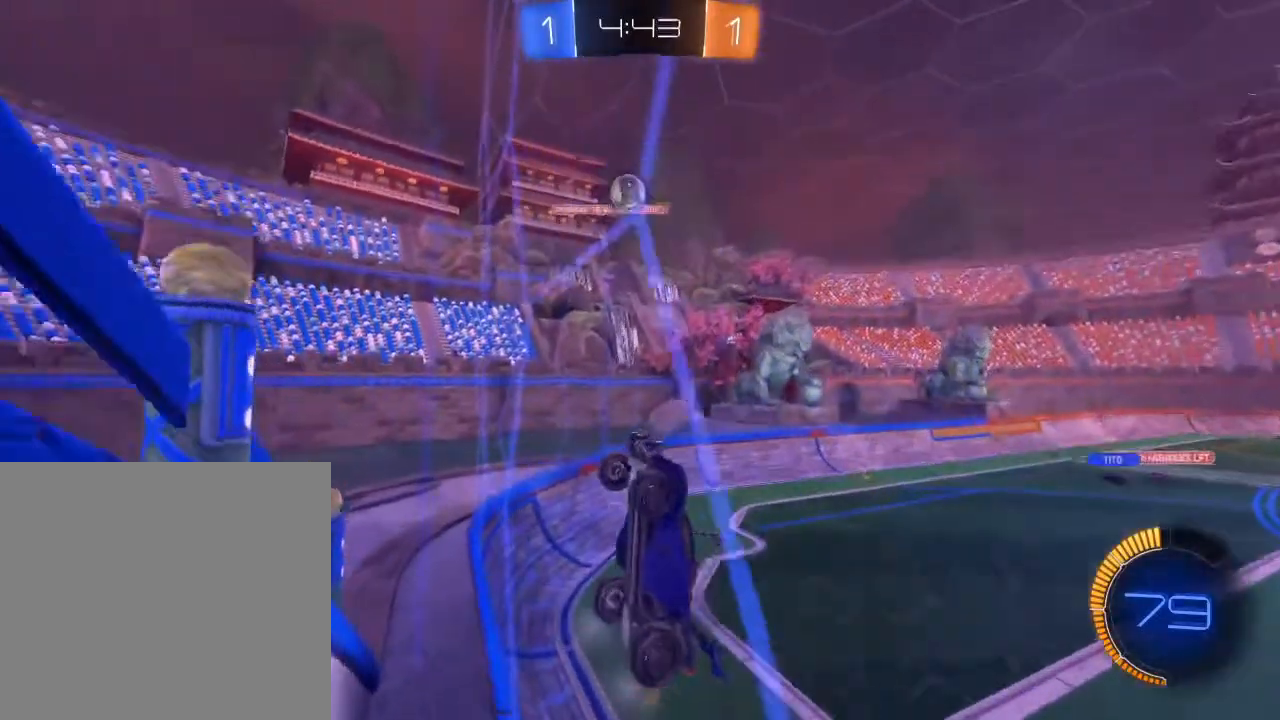
{"buttons": ["R2"], "left_stick": "right", "right_stick": "center", "events": [[83, "left_stick", "left"], [150, "left_stick", "center"], [267, "R2", "down"], [483, "left_stick", "right"]]}
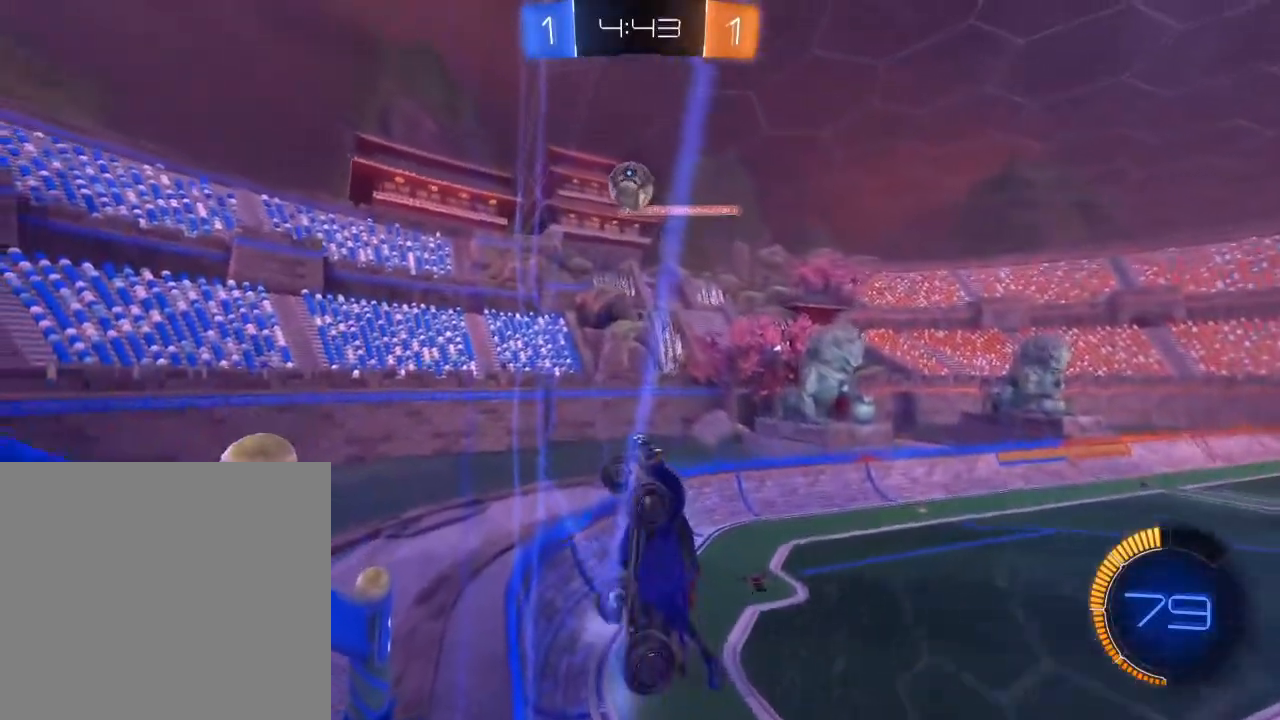
{"buttons": ["B", "R2"], "left_stick": "right", "right_stick": "center", "events": [[483, "B", "down"]]}
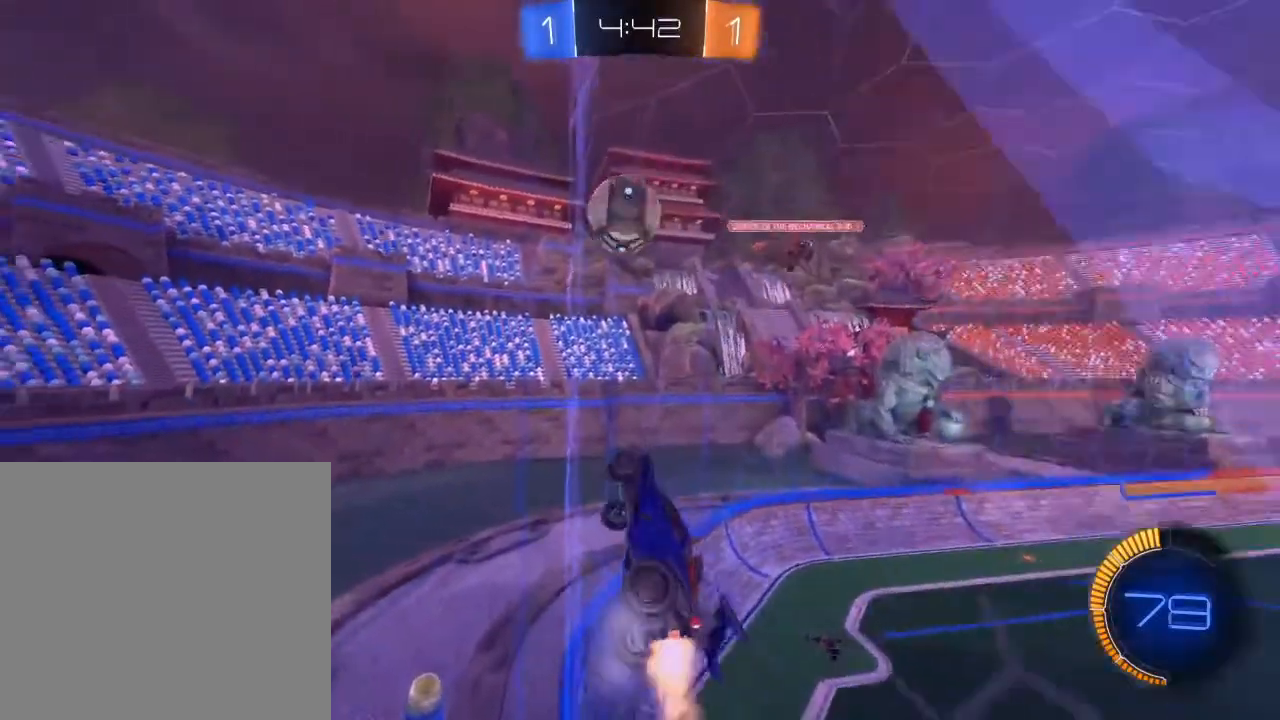
{"buttons": ["B", "R2", "L3"], "left_stick": "up-right", "right_stick": "center", "events": [[17, "left_stick", "center"], [250, "A", "down"], [283, "L3", "down"], [333, "A", "up"], [383, "A", "down"], [483, "A", "up"], [500, "left_stick", "up-right"]]}
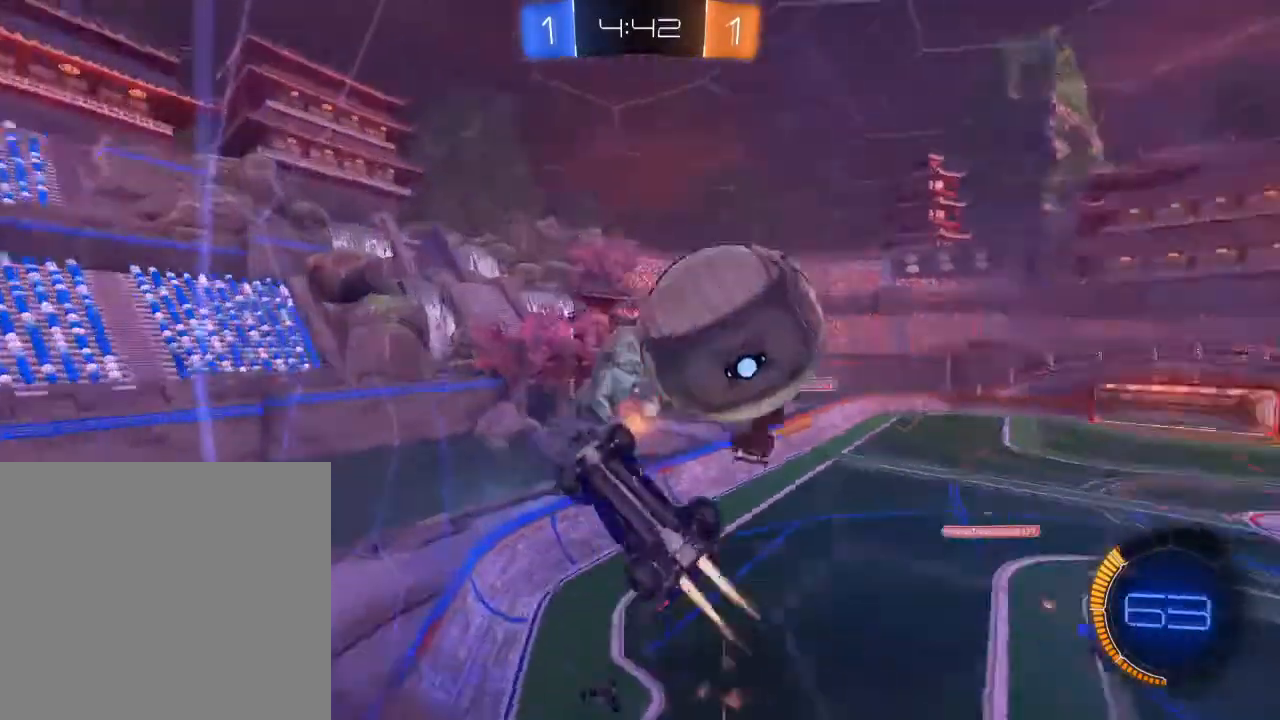
{"buttons": ["R2", "L3"], "left_stick": "down-right", "right_stick": "center", "events": [[50, "B", "up"], [333, "left_stick", "right"], [433, "left_stick", "down-right"]]}
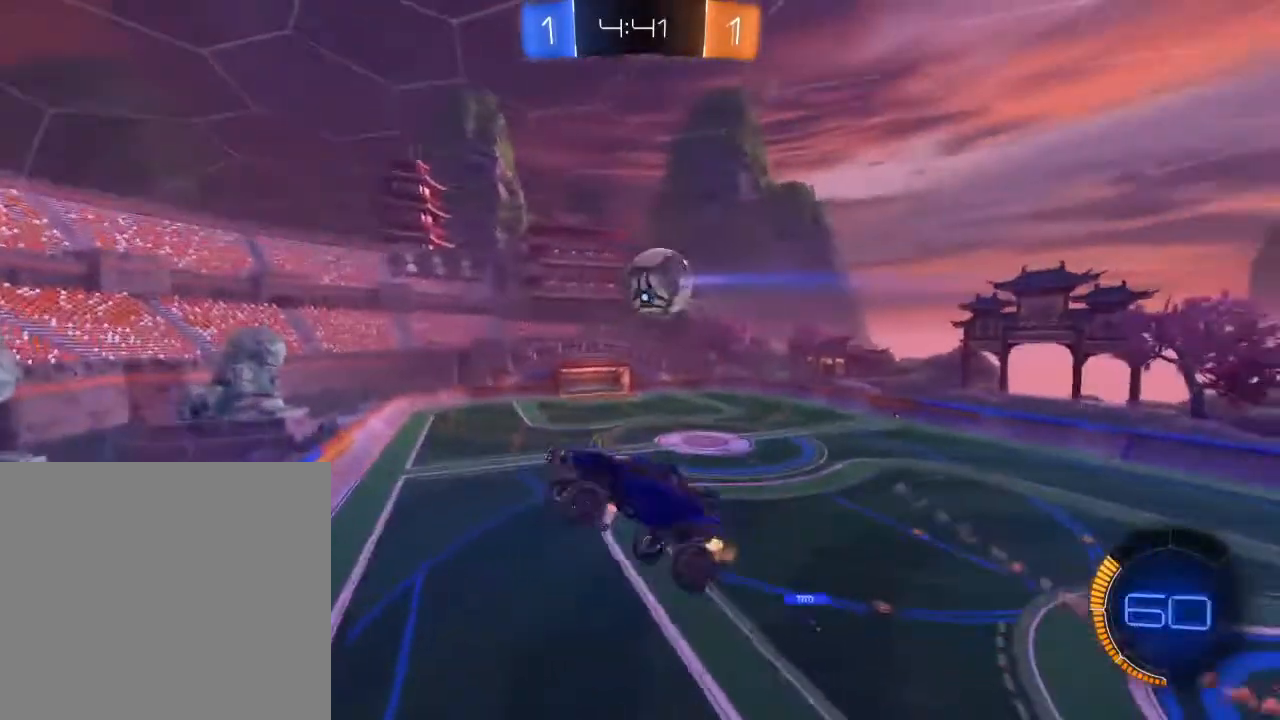
{"buttons": ["R2", "L3"], "left_stick": "up", "right_stick": "center", "events": [[67, "left_stick", "down"], [450, "left_stick", "center"], [500, "left_stick", "up"]]}
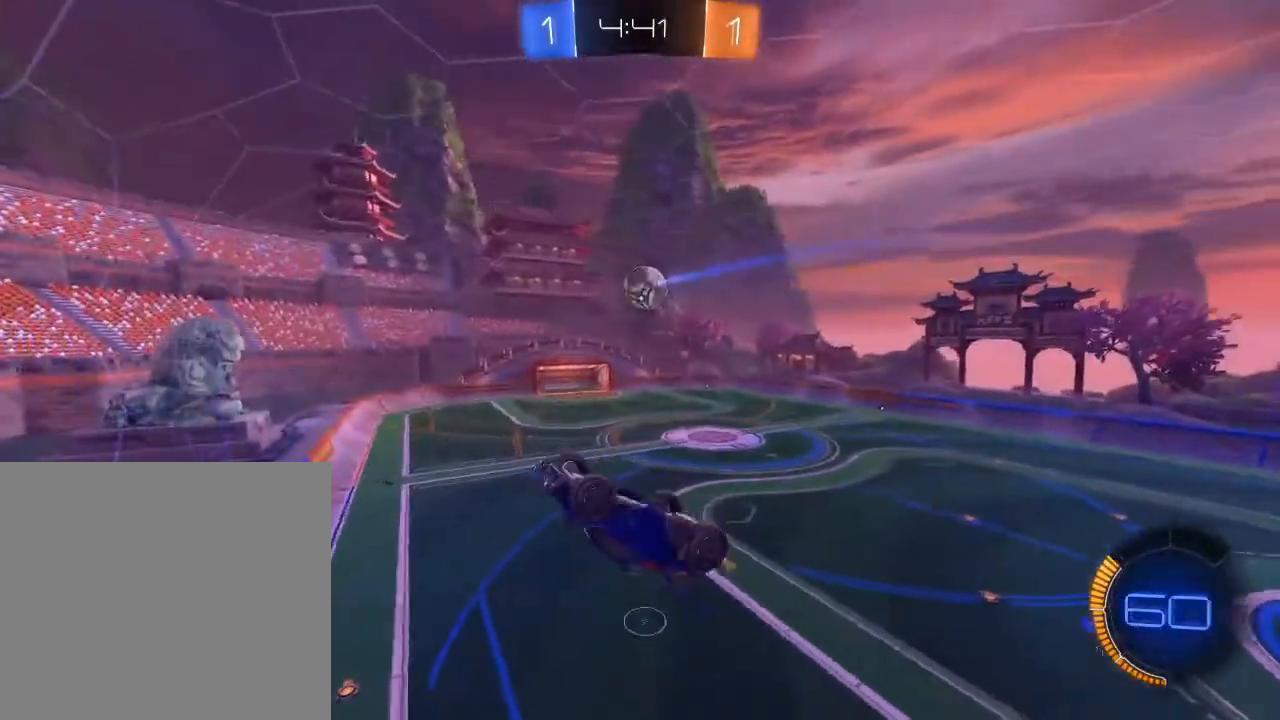
{"buttons": ["R2"], "left_stick": "right", "right_stick": "center", "events": [[83, "left_stick", "up-right"], [383, "left_stick", "right"], [483, "L3", "up"]]}
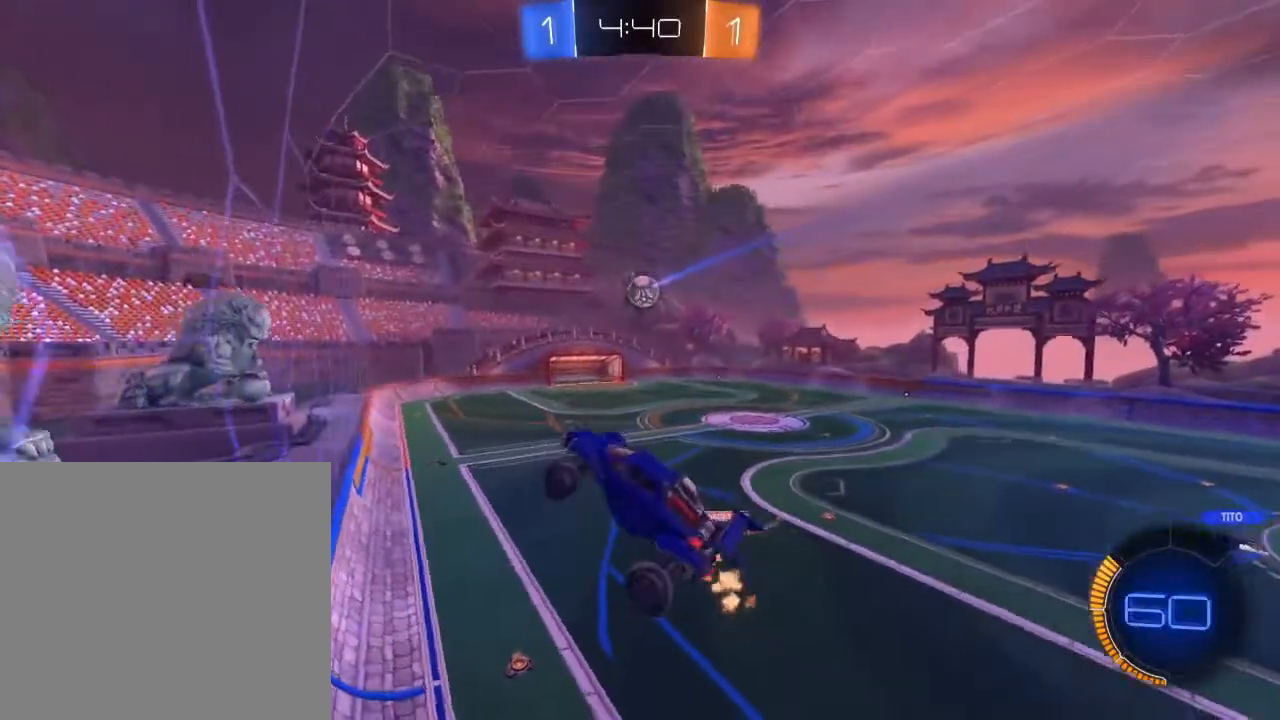
{"buttons": ["A", "B", "L1", "R2"], "left_stick": "down", "right_stick": "center", "events": [[150, "B", "down"], [250, "left_stick", "center"], [450, "left_stick", "down"], [467, "L1", "down"], [483, "A", "down"]]}
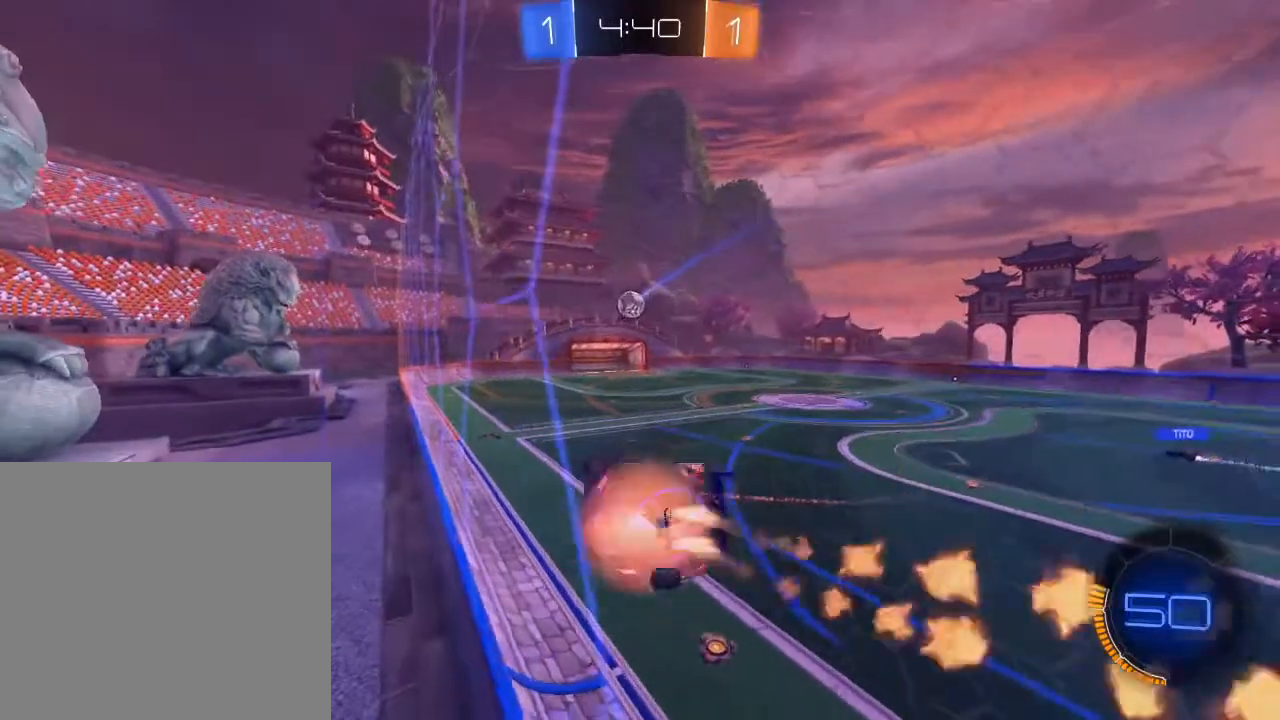
{"buttons": ["R2"], "left_stick": "center", "right_stick": "center", "events": [[150, "A", "up"], [267, "L1", "up"], [300, "left_stick", "center"], [317, "B", "up"]]}
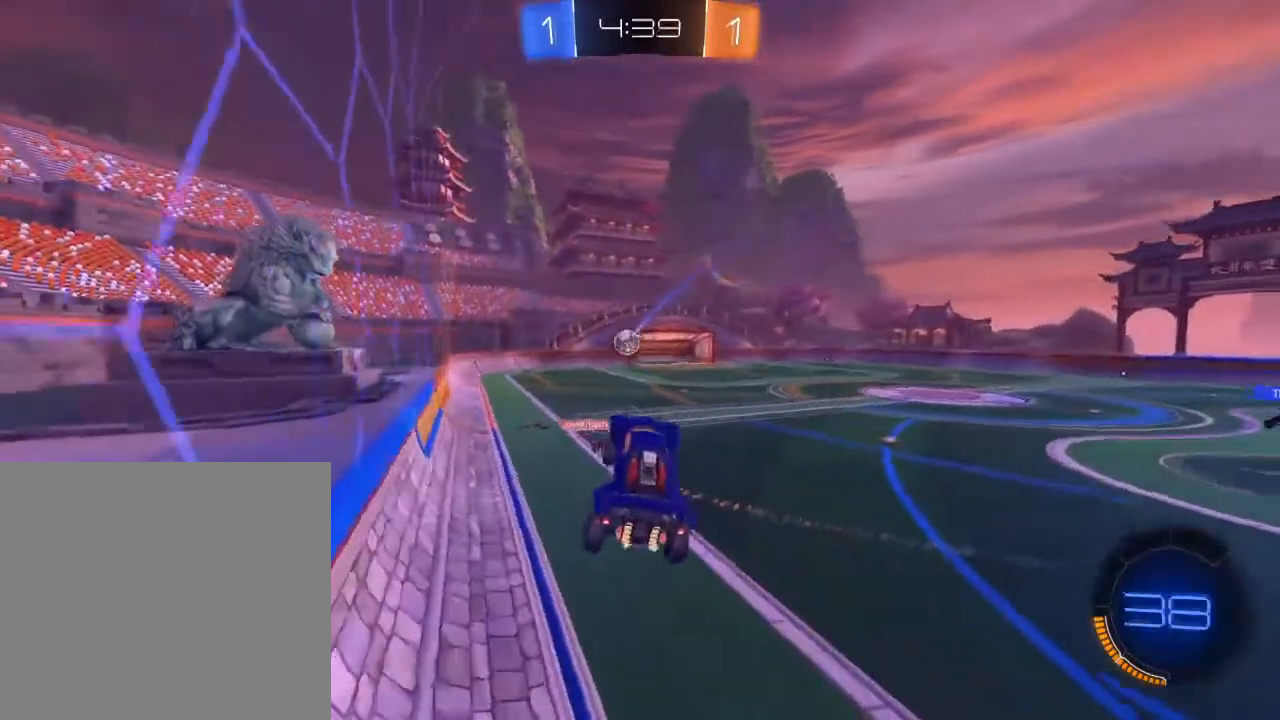
{"buttons": ["A", "B", "R2"], "left_stick": "up", "right_stick": "center", "events": [[283, "left_stick", "up"], [400, "B", "down"], [417, "A", "down"]]}
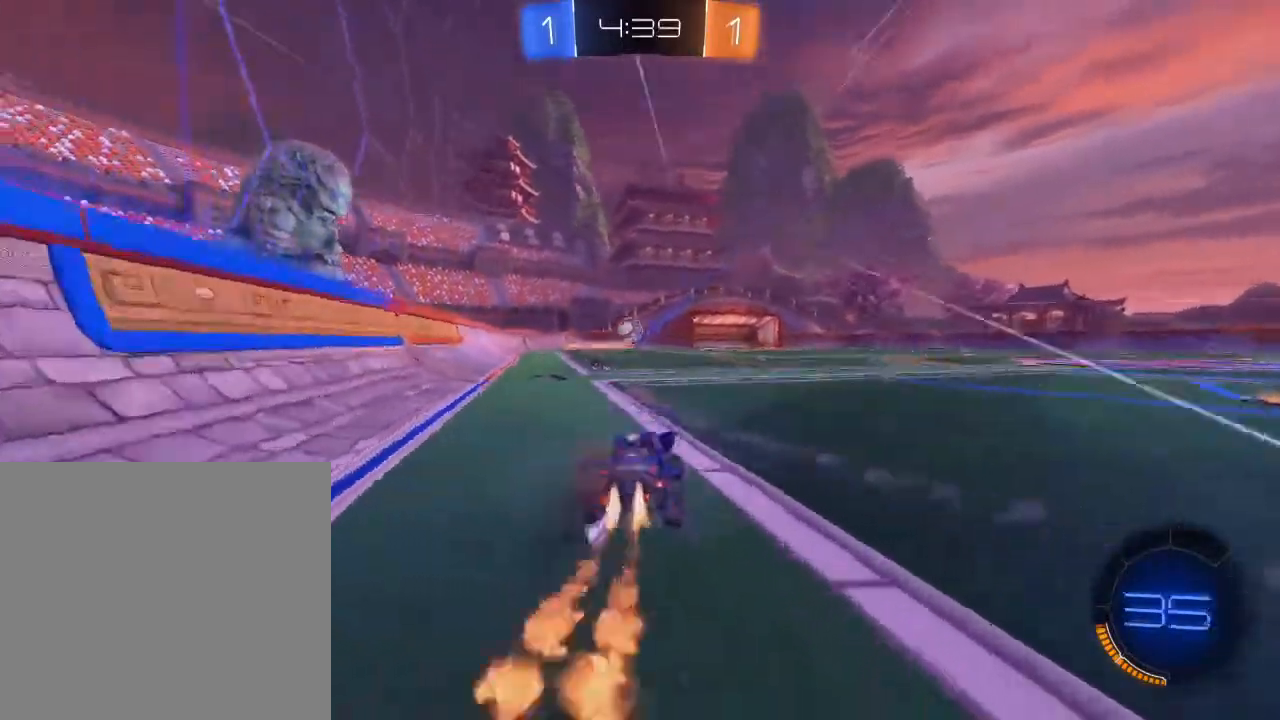
{"buttons": ["Y", "R2"], "left_stick": "left", "right_stick": "center", "events": [[67, "A", "up"], [100, "L1", "down"], [100, "left_stick", "right"], [117, "B", "up"], [167, "A", "down"], [217, "left_stick", "left"], [250, "A", "up"], [283, "A", "down"], [350, "L1", "up"], [383, "A", "up"], [417, "Y", "down"]]}
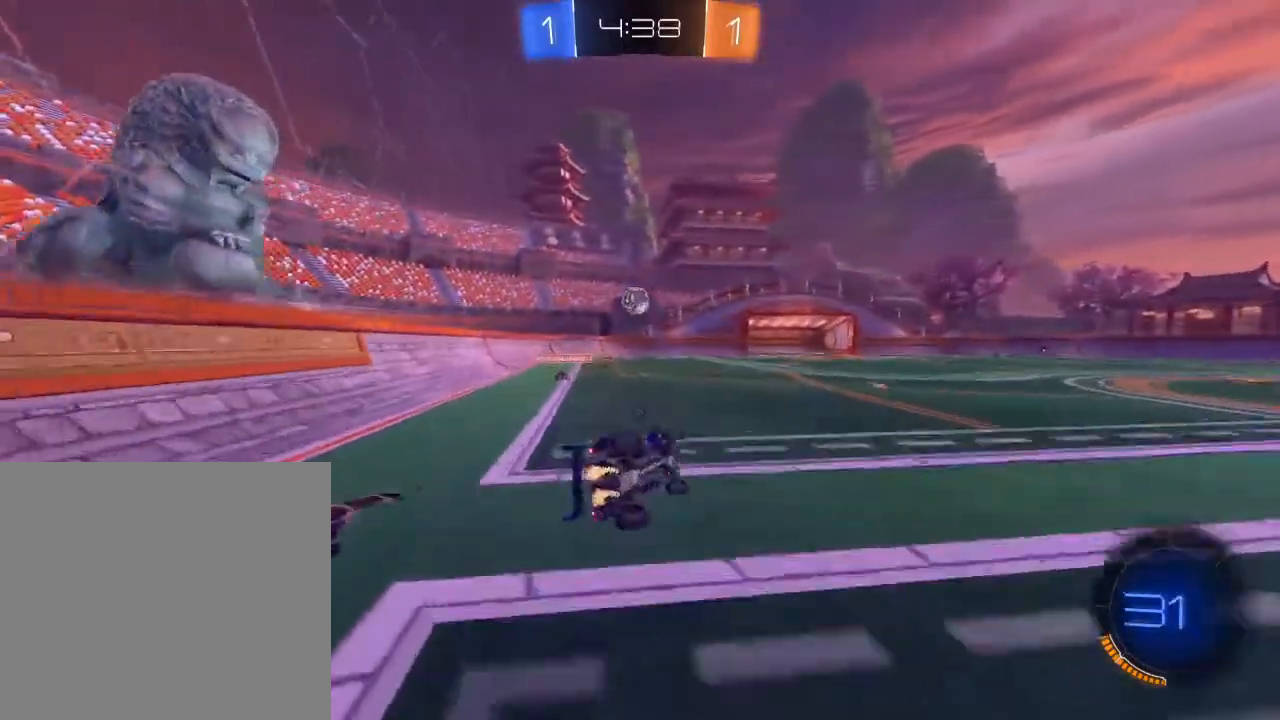
{"buttons": ["R2"], "left_stick": "left", "right_stick": "center", "events": [[83, "Y", "up"], [167, "R2", "up"], [417, "R2", "down"]]}